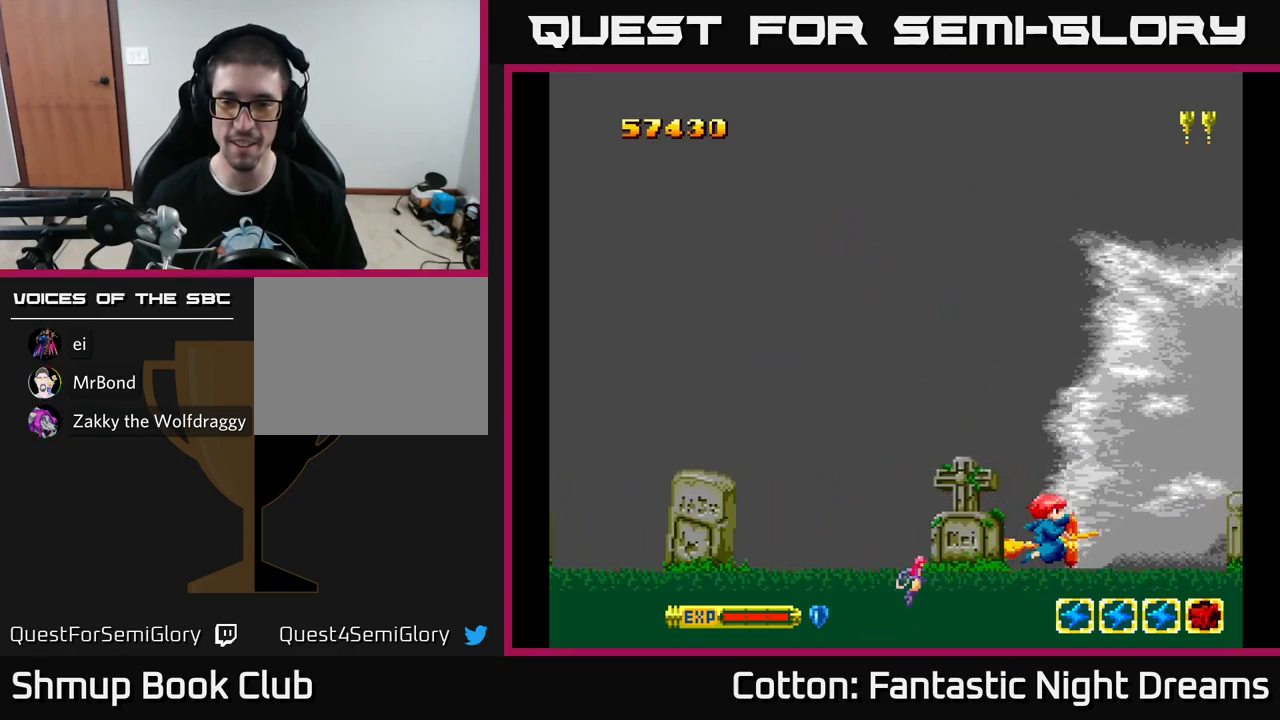
Gameplay with a controller (Xbox layout); each line is a JSON object with the inputs held at the frame after it. "events" lists button and stick changes between this image and that frame as [ms after this image, input, new state], when the widget could be followed in between. Not read: GUIDE.
{"buttons": ["Y", "DPAD_UP"], "left_stick": "center", "right_stick": "center", "events": [[100, "DPAD_RIGHT", "up"], [100, "DPAD_UP", "down"], [150, "Y", "down"], [167, "DPAD_LEFT", "down"], [267, "DPAD_LEFT", "up"]]}
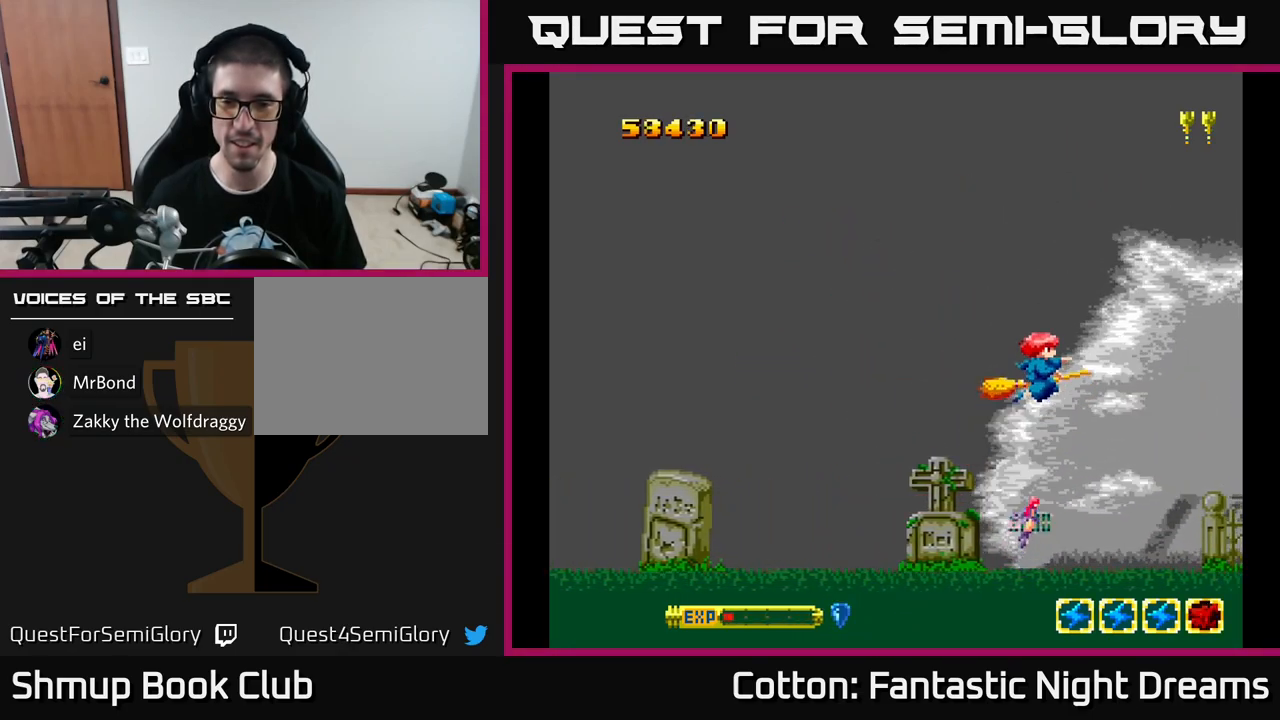
{"buttons": ["B", "Y", "DPAD_DOWN"], "left_stick": "center", "right_stick": "center", "events": [[267, "DPAD_LEFT", "down"], [417, "DPAD_UP", "up"], [467, "DPAD_LEFT", "up"], [500, "B", "down"], [500, "DPAD_DOWN", "down"]]}
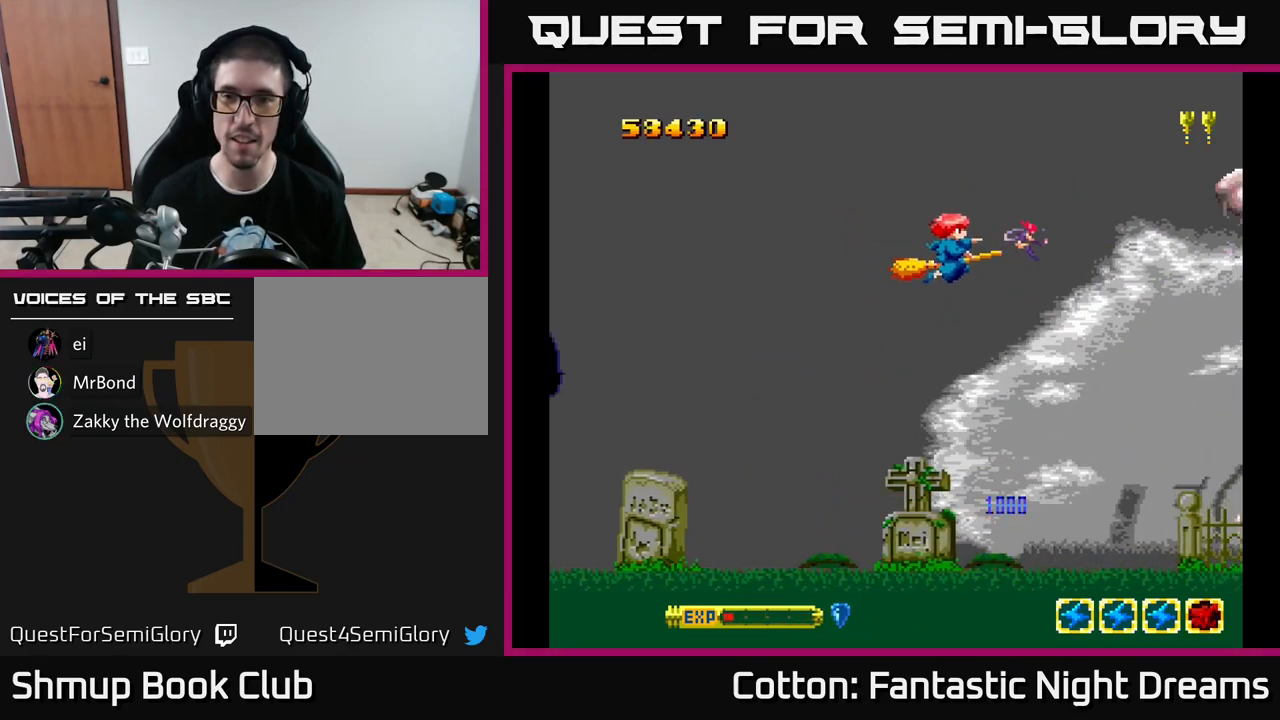
{"buttons": ["B", "Y", "DPAD_UP"], "left_stick": "center", "right_stick": "center", "events": [[250, "DPAD_DOWN", "up"], [350, "DPAD_UP", "down"]]}
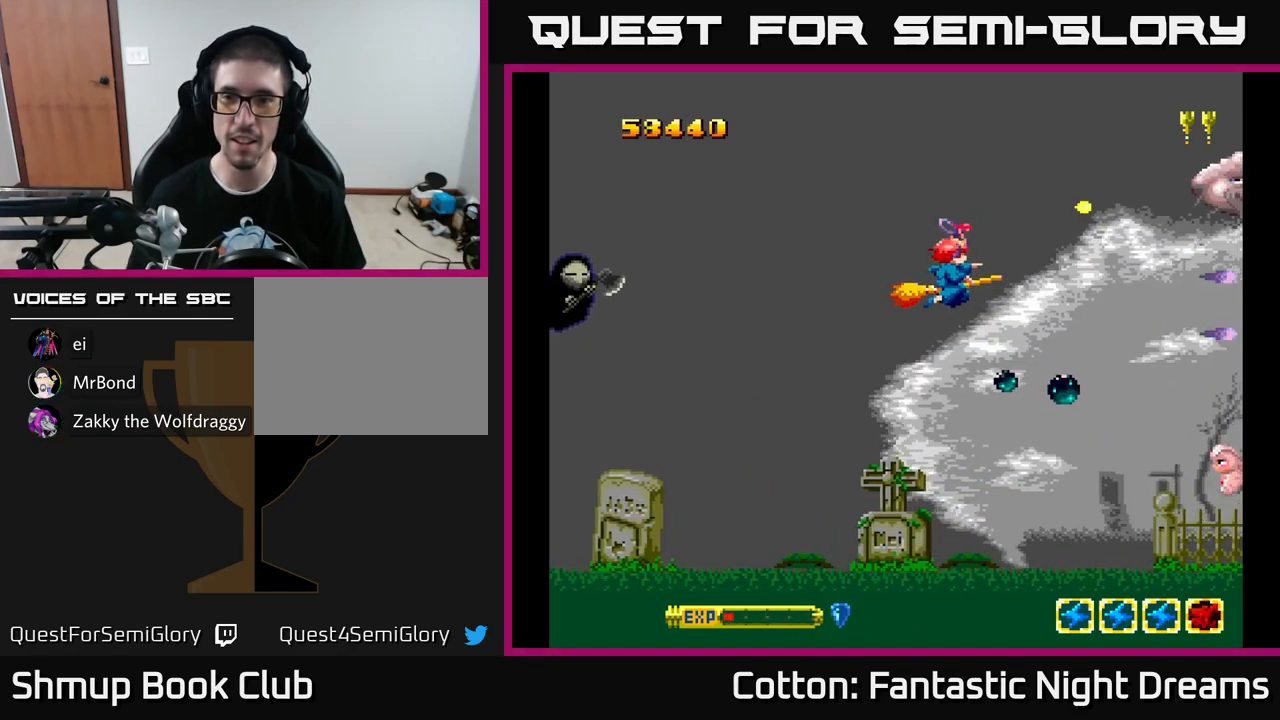
{"buttons": ["B", "Y", "DPAD_DOWN"], "left_stick": "center", "right_stick": "center", "events": [[184, "DPAD_LEFT", "down"], [217, "DPAD_UP", "up"], [417, "DPAD_DOWN", "down"], [434, "DPAD_LEFT", "up"]]}
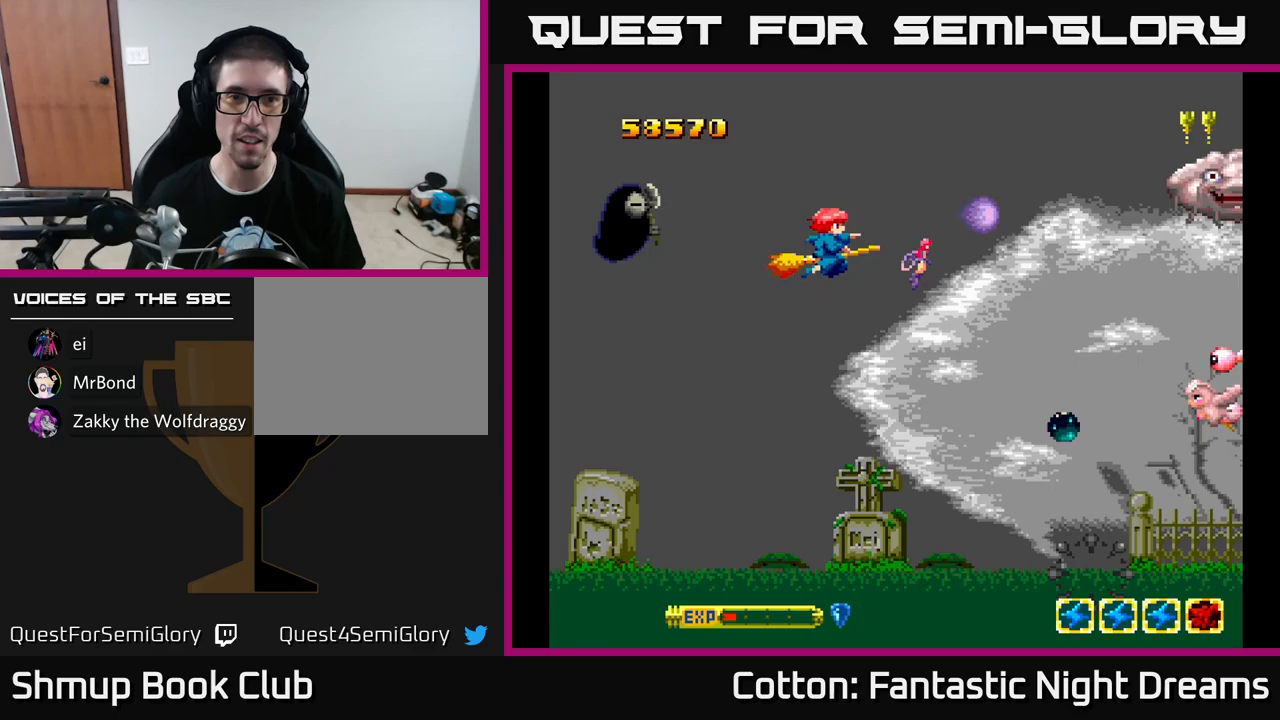
{"buttons": ["B", "Y", "DPAD_RIGHT"], "left_stick": "center", "right_stick": "center", "events": [[200, "DPAD_DOWN", "up"], [267, "DPAD_UP", "down"], [283, "DPAD_LEFT", "down"], [300, "DPAD_LEFT", "up"], [300, "DPAD_UP", "up"], [317, "DPAD_DOWN", "down"], [333, "DPAD_RIGHT", "down"], [433, "DPAD_DOWN", "up"]]}
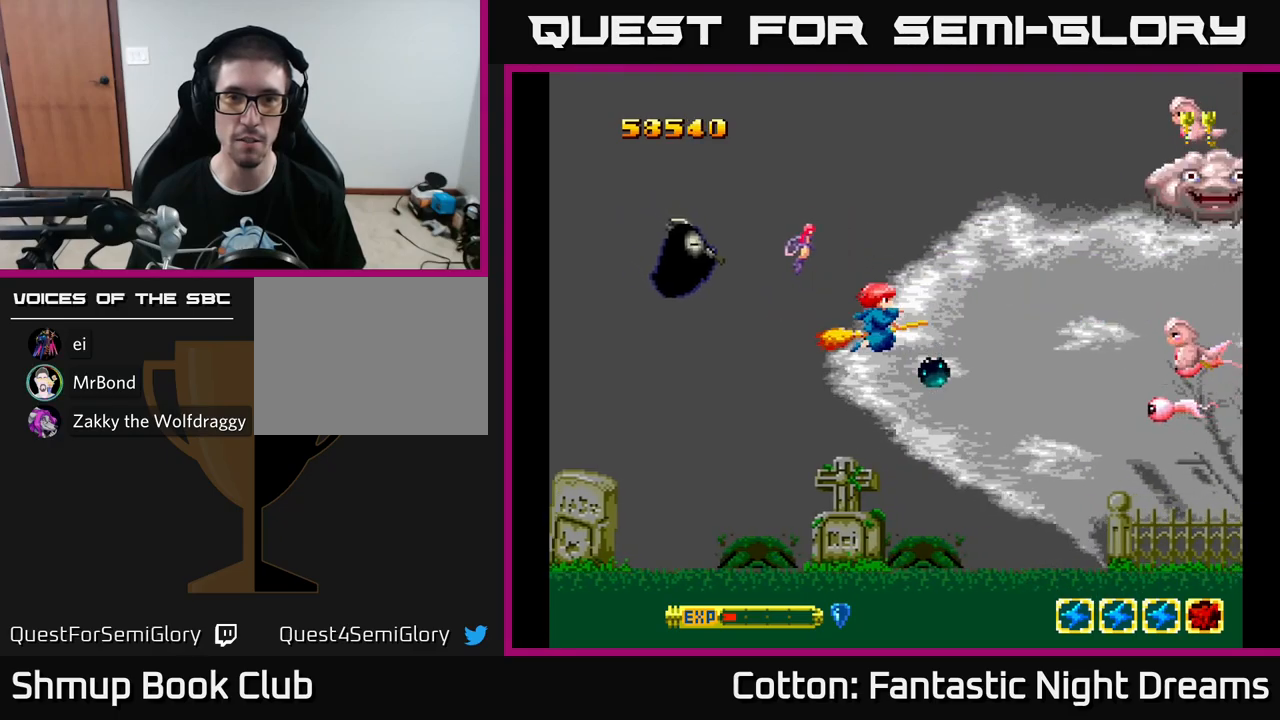
{"buttons": ["B", "Y", "DPAD_UP"], "left_stick": "center", "right_stick": "center", "events": [[67, "DPAD_UP", "down"], [133, "DPAD_UP", "up"], [183, "DPAD_DOWN", "down"], [183, "DPAD_RIGHT", "up"], [383, "DPAD_DOWN", "up"], [467, "DPAD_UP", "down"]]}
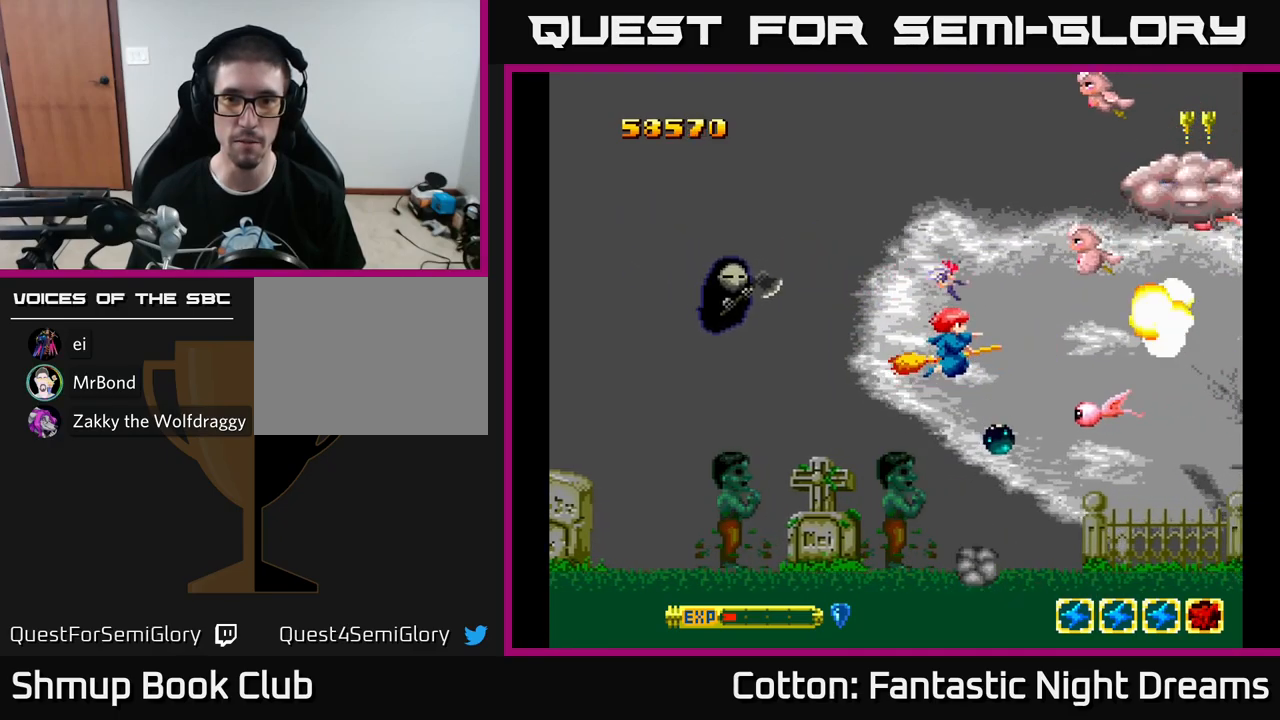
{"buttons": ["B", "Y", "DPAD_UP", "DPAD_LEFT"], "left_stick": "center", "right_stick": "center", "events": [[200, "DPAD_LEFT", "down"]]}
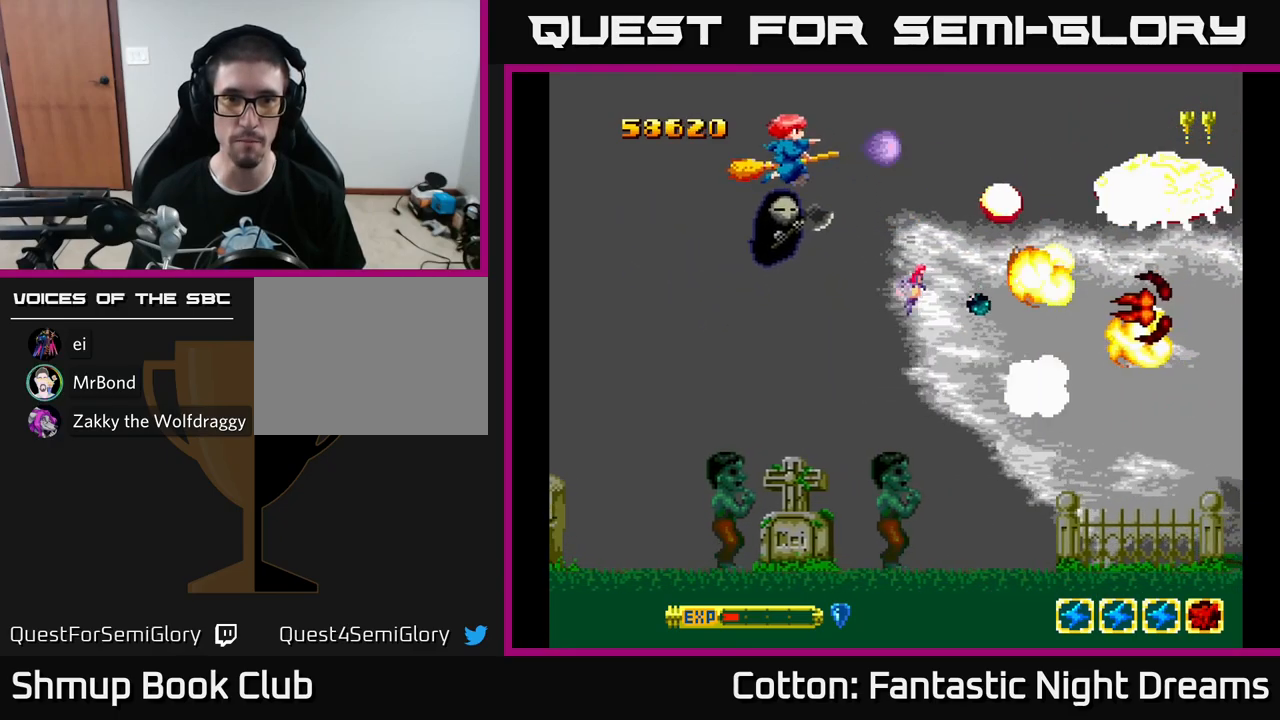
{"buttons": ["B", "Y", "DPAD_DOWN", "DPAD_LEFT"], "left_stick": "center", "right_stick": "center", "events": [[183, "DPAD_UP", "up"], [317, "DPAD_DOWN", "down"]]}
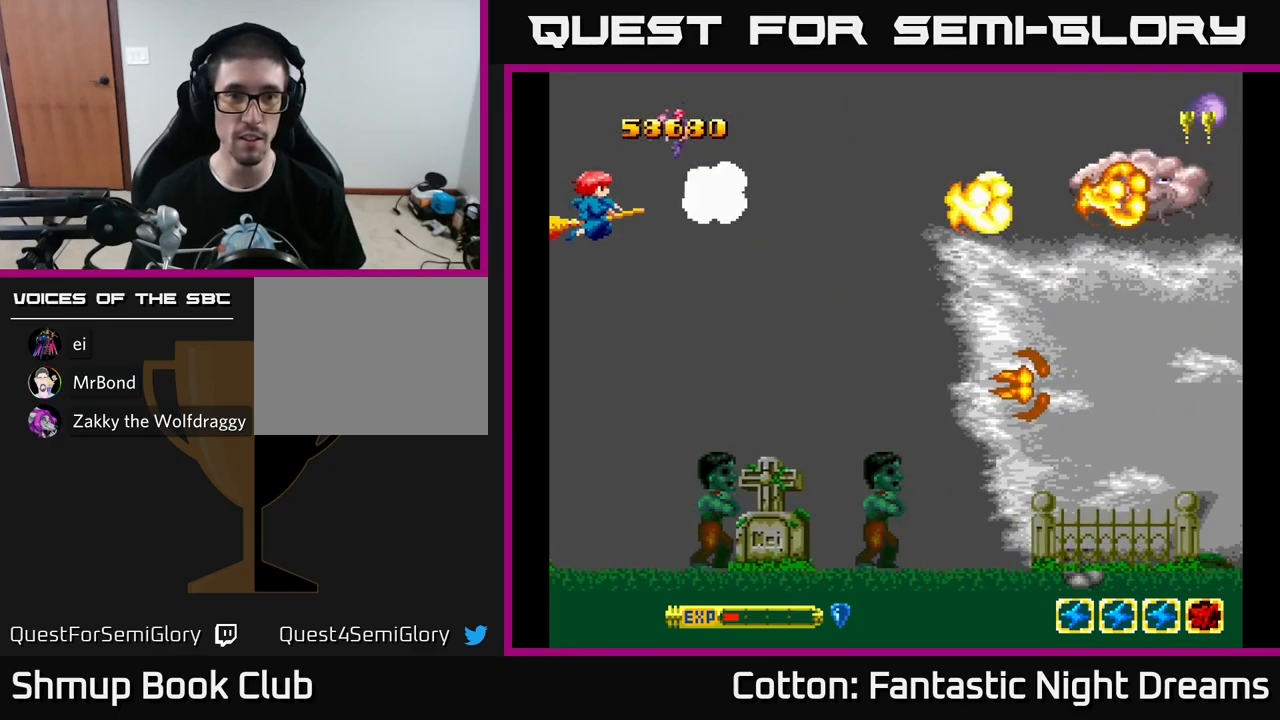
{"buttons": ["B", "Y"], "left_stick": "center", "right_stick": "center", "events": [[83, "DPAD_LEFT", "up"], [133, "DPAD_RIGHT", "down"], [200, "DPAD_DOWN", "up"], [317, "DPAD_DOWN", "down"], [350, "DPAD_RIGHT", "up"], [483, "DPAD_DOWN", "up"]]}
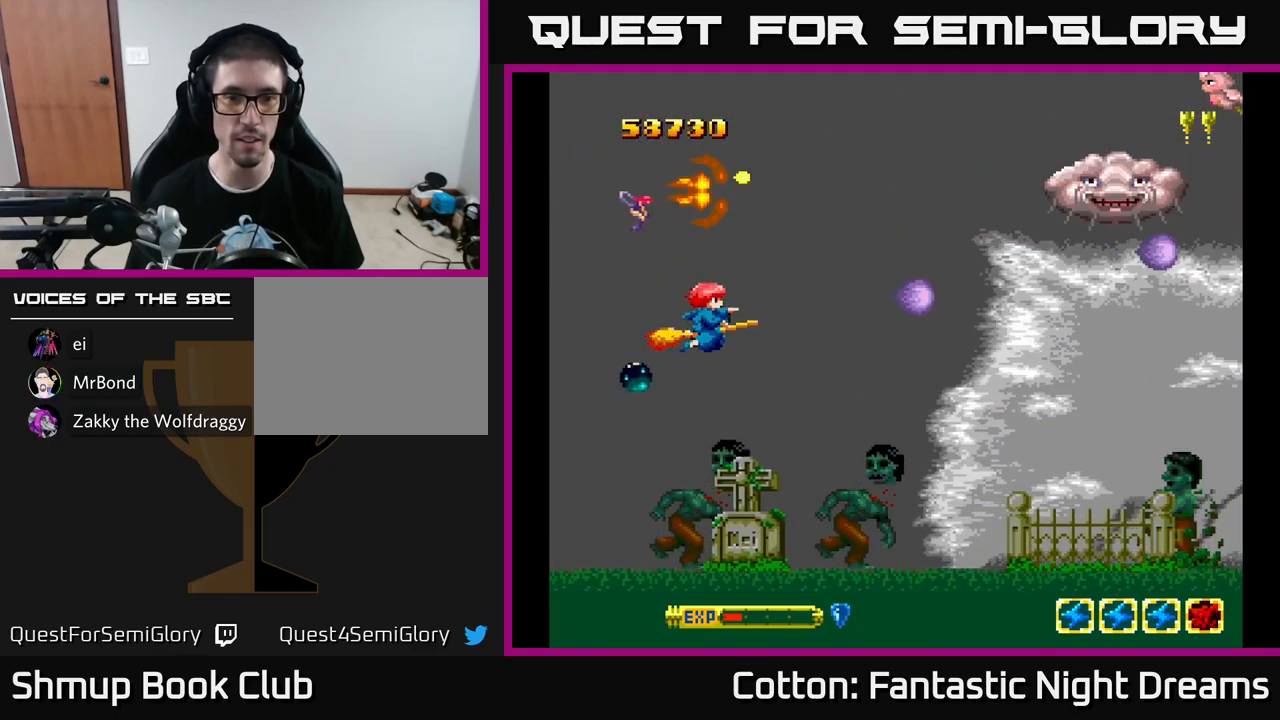
{"buttons": ["B", "Y", "DPAD_UP"], "left_stick": "center", "right_stick": "center", "events": [[17, "DPAD_RIGHT", "down"], [33, "DPAD_UP", "down"], [83, "DPAD_RIGHT", "up"], [200, "DPAD_RIGHT", "down"], [483, "DPAD_RIGHT", "up"]]}
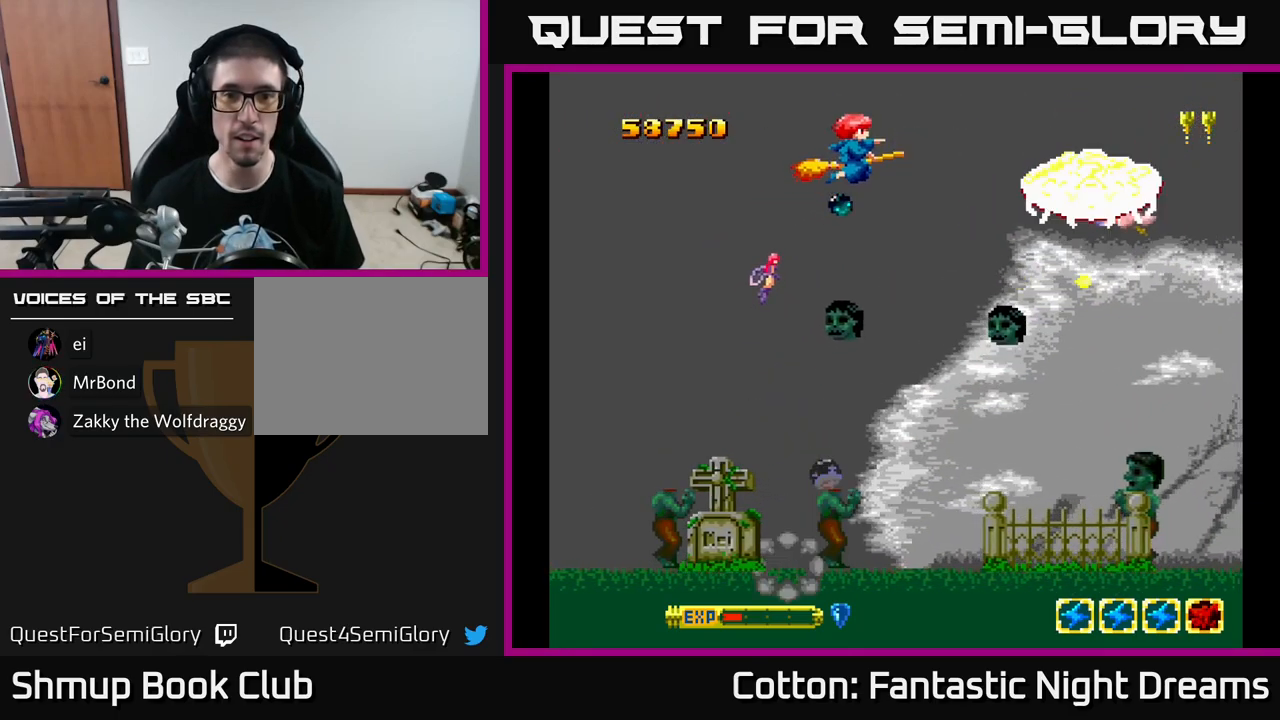
{"buttons": ["B", "Y", "DPAD_DOWN", "DPAD_LEFT"], "left_stick": "center", "right_stick": "center", "events": [[17, "DPAD_LEFT", "down"], [117, "DPAD_UP", "up"], [217, "DPAD_DOWN", "down"]]}
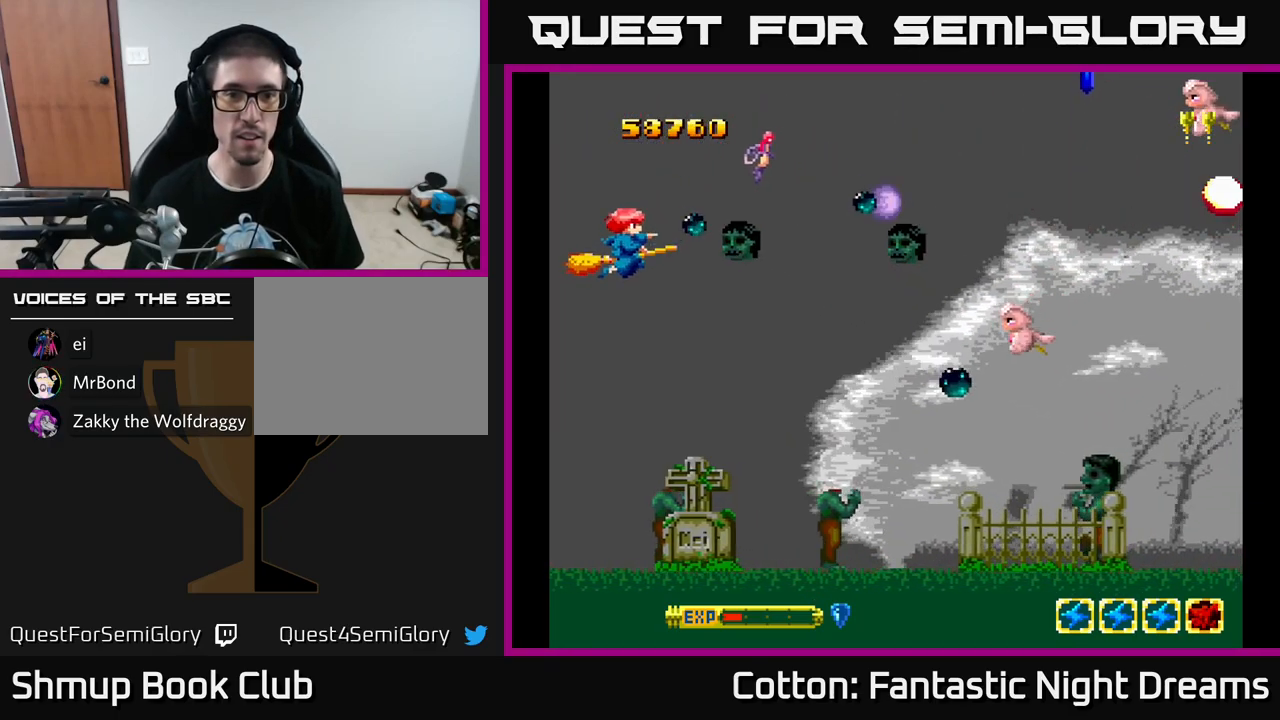
{"buttons": ["B", "Y", "DPAD_DOWN", "DPAD_RIGHT"], "left_stick": "center", "right_stick": "center", "events": [[150, "DPAD_LEFT", "up"], [233, "DPAD_RIGHT", "down"]]}
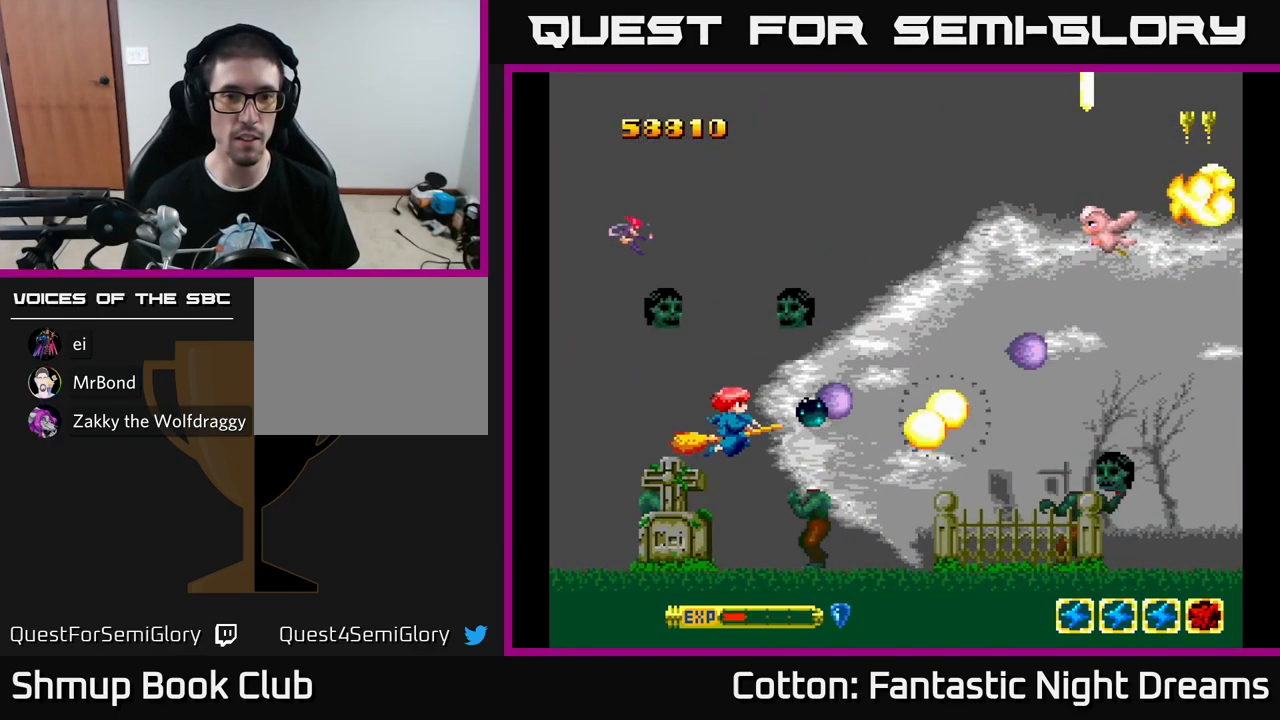
{"buttons": ["B", "Y", "DPAD_LEFT"], "left_stick": "center", "right_stick": "center", "events": [[67, "DPAD_RIGHT", "up"], [117, "DPAD_DOWN", "up"], [300, "DPAD_LEFT", "down"], [317, "DPAD_UP", "down"], [383, "DPAD_UP", "up"]]}
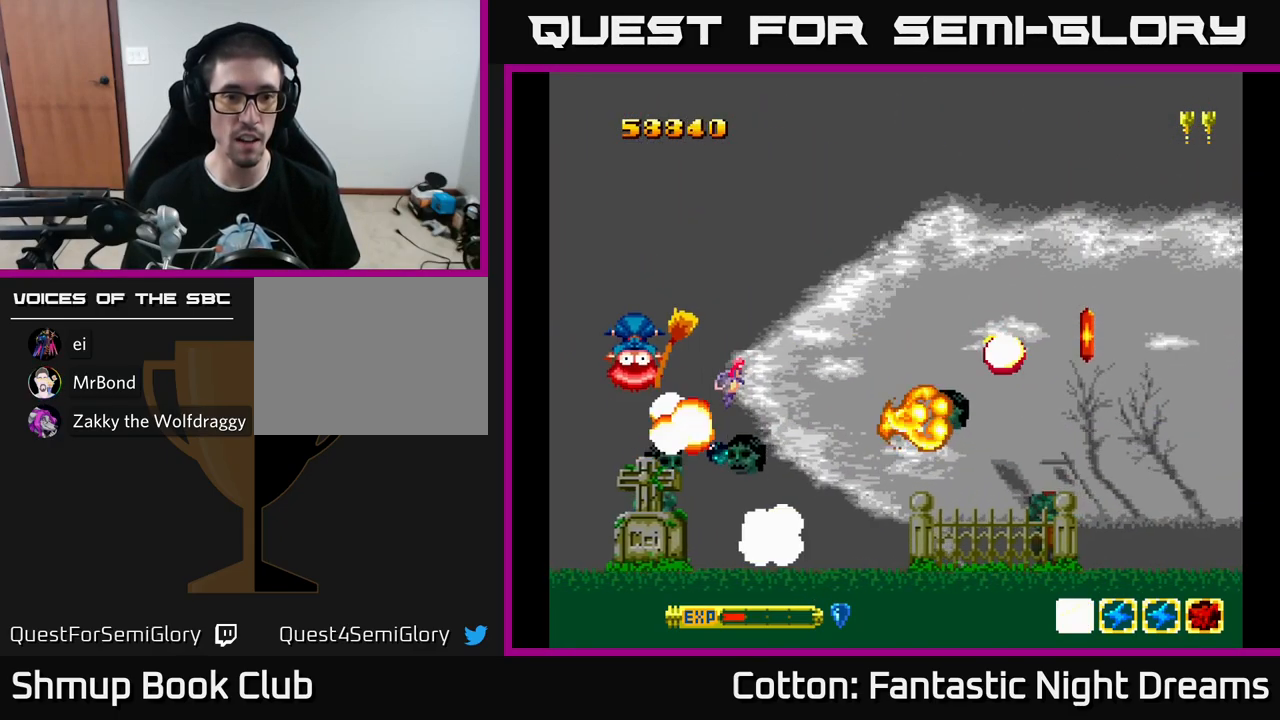
{"buttons": ["B", "Y"], "left_stick": "center", "right_stick": "center", "events": [[267, "DPAD_LEFT", "up"]]}
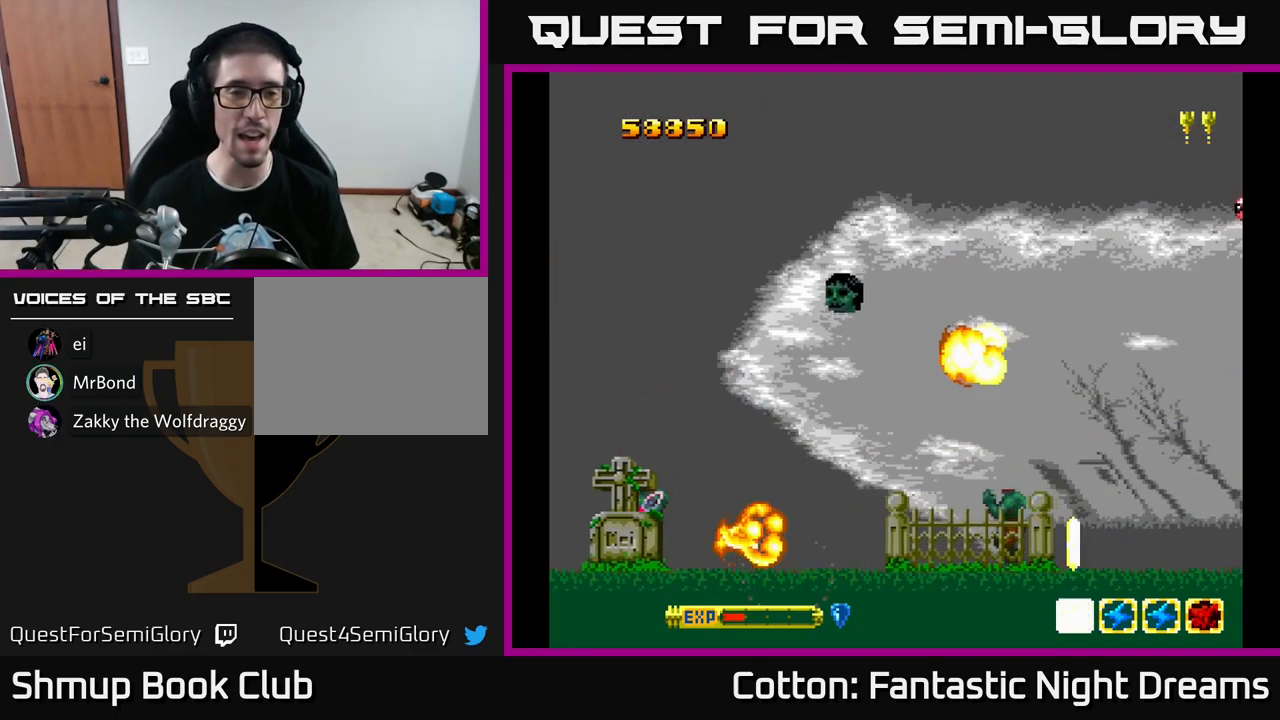
{"buttons": ["Y"], "left_stick": "center", "right_stick": "center", "events": [[116, "B", "up"]]}
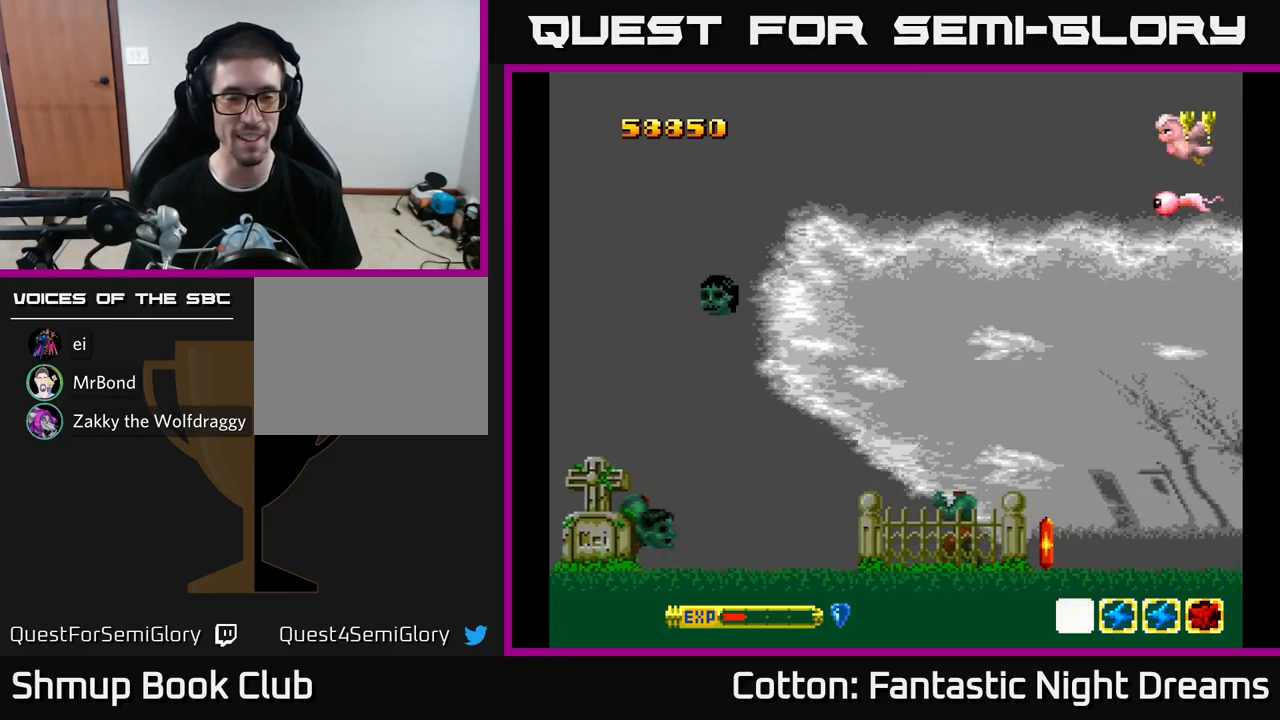
{"buttons": ["Y"], "left_stick": "center", "right_stick": "center", "events": [[17, "Y", "up"], [250, "Y", "down"]]}
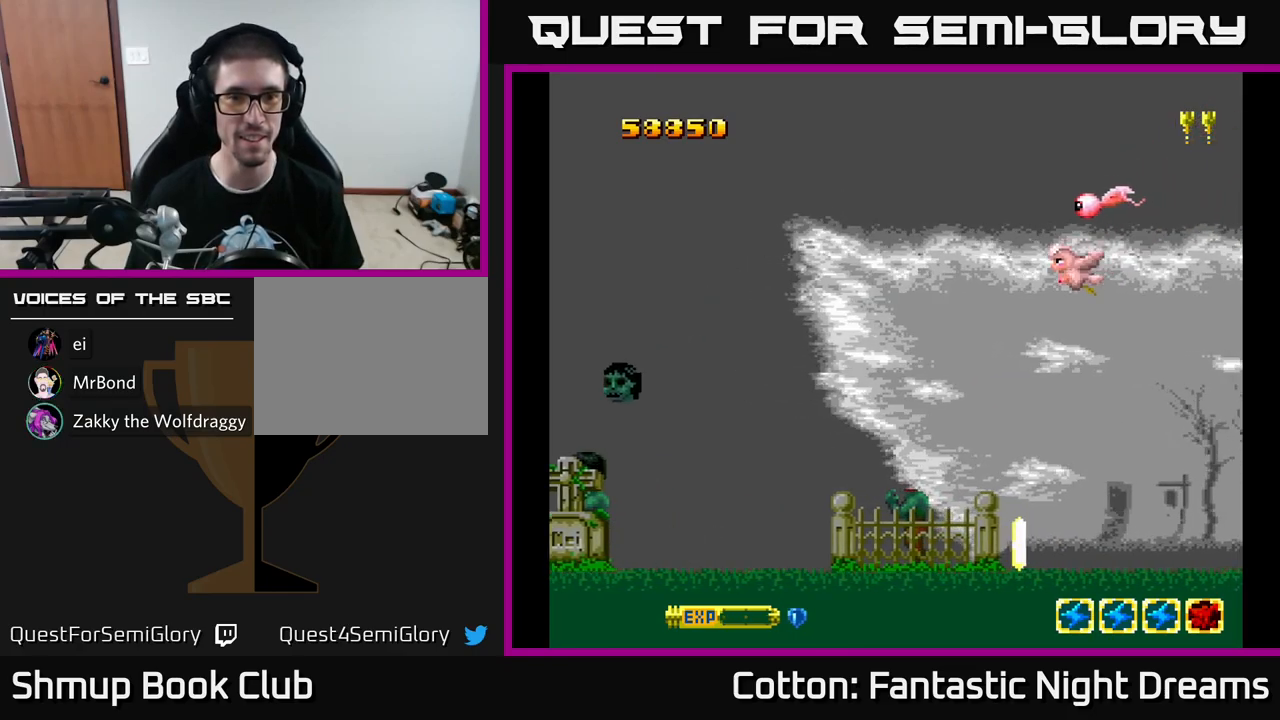
{"buttons": ["Y"], "left_stick": "center", "right_stick": "center", "events": [[33, "Y", "up"], [283, "Y", "down"]]}
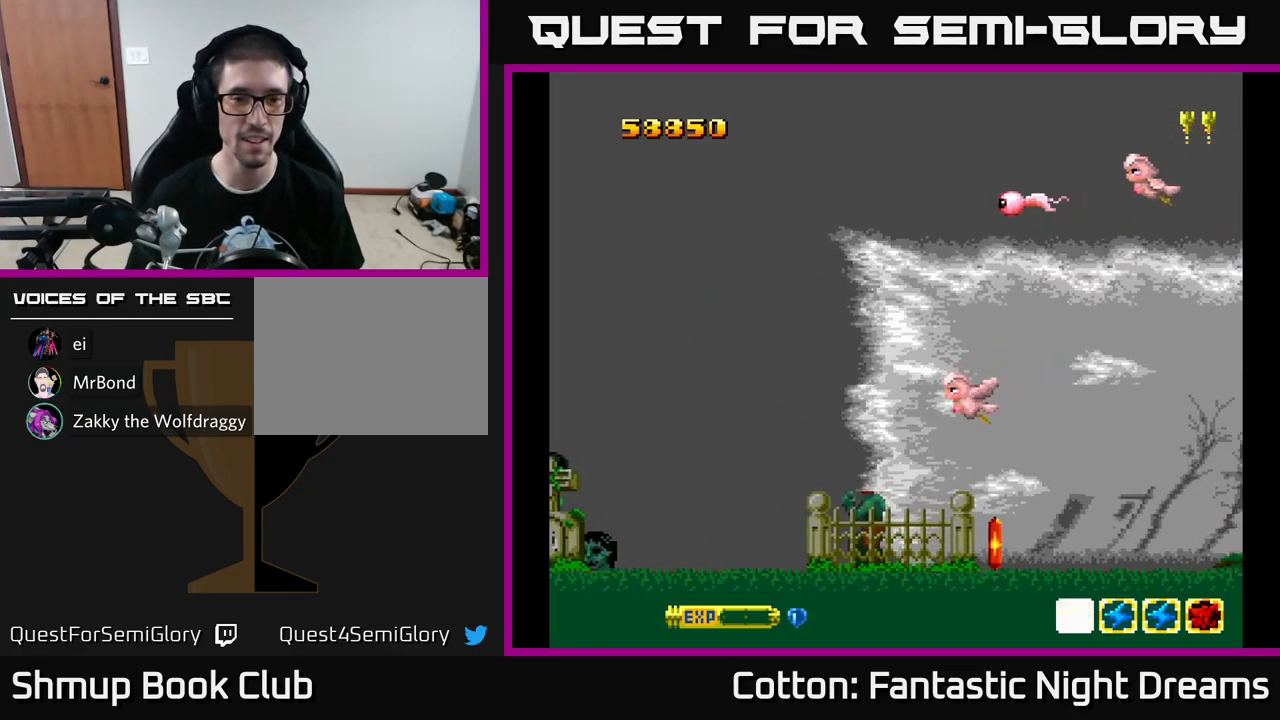
{"buttons": ["Y", "DPAD_DOWN"], "left_stick": "center", "right_stick": "center", "events": [[50, "DPAD_DOWN", "down"], [50, "DPAD_RIGHT", "down"], [317, "DPAD_RIGHT", "up"]]}
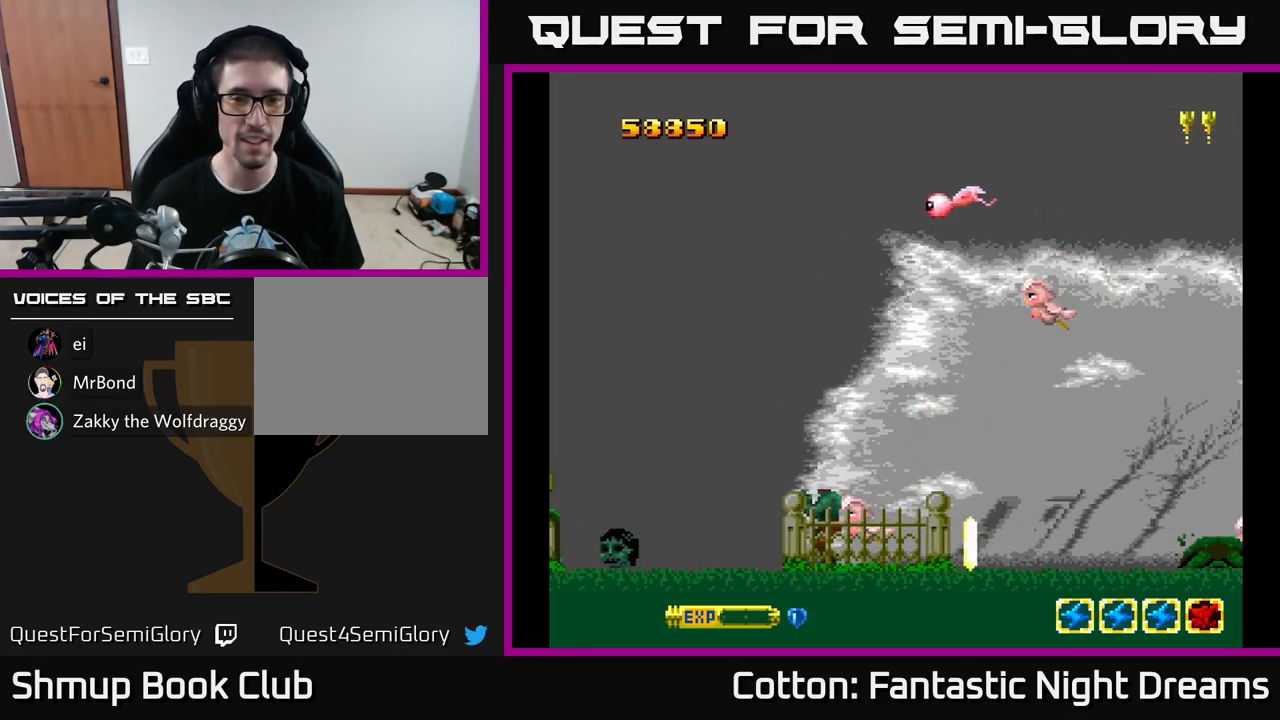
{"buttons": ["Y", "DPAD_UP", "DPAD_LEFT"], "left_stick": "center", "right_stick": "center", "events": [[67, "B", "down"], [283, "B", "up"], [317, "DPAD_DOWN", "up"], [367, "DPAD_LEFT", "down"], [400, "Y", "up"], [483, "DPAD_UP", "down"], [483, "Y", "down"]]}
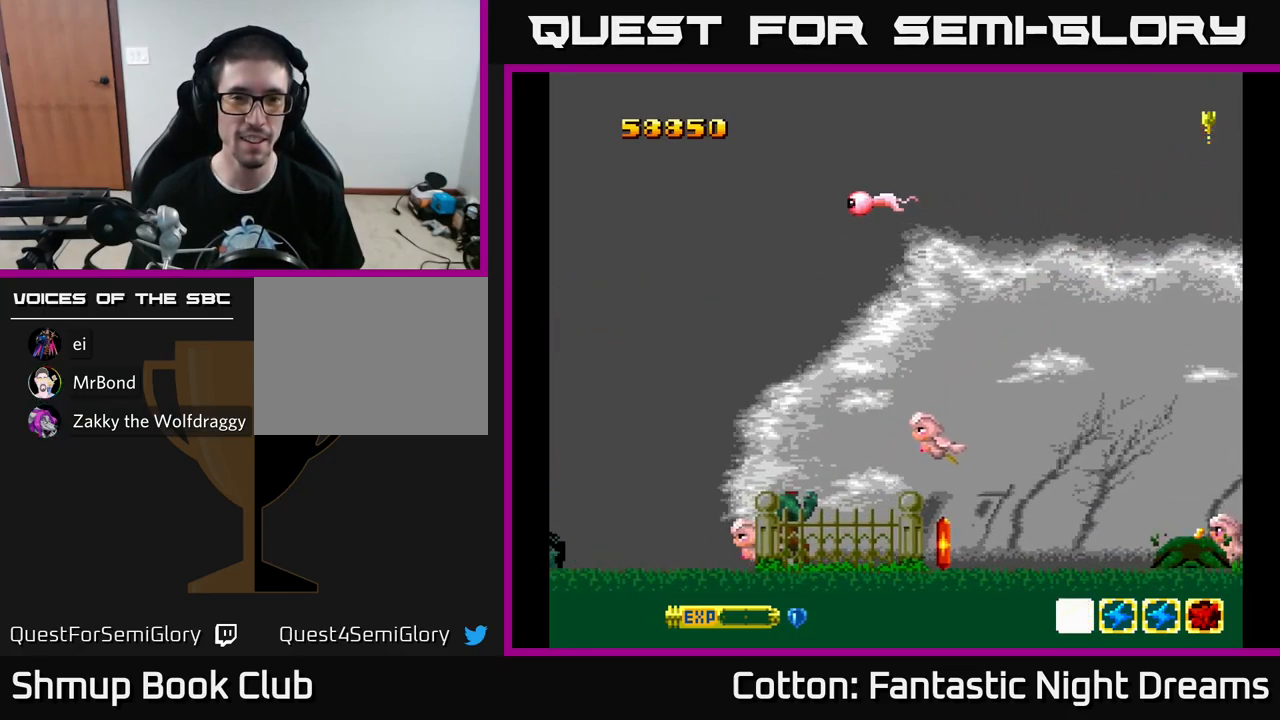
{"buttons": ["Y", "DPAD_UP", "DPAD_LEFT"], "left_stick": "center", "right_stick": "center", "events": [[33, "DPAD_LEFT", "up"], [33, "DPAD_UP", "up"], [100, "DPAD_UP", "down"], [383, "DPAD_LEFT", "down"]]}
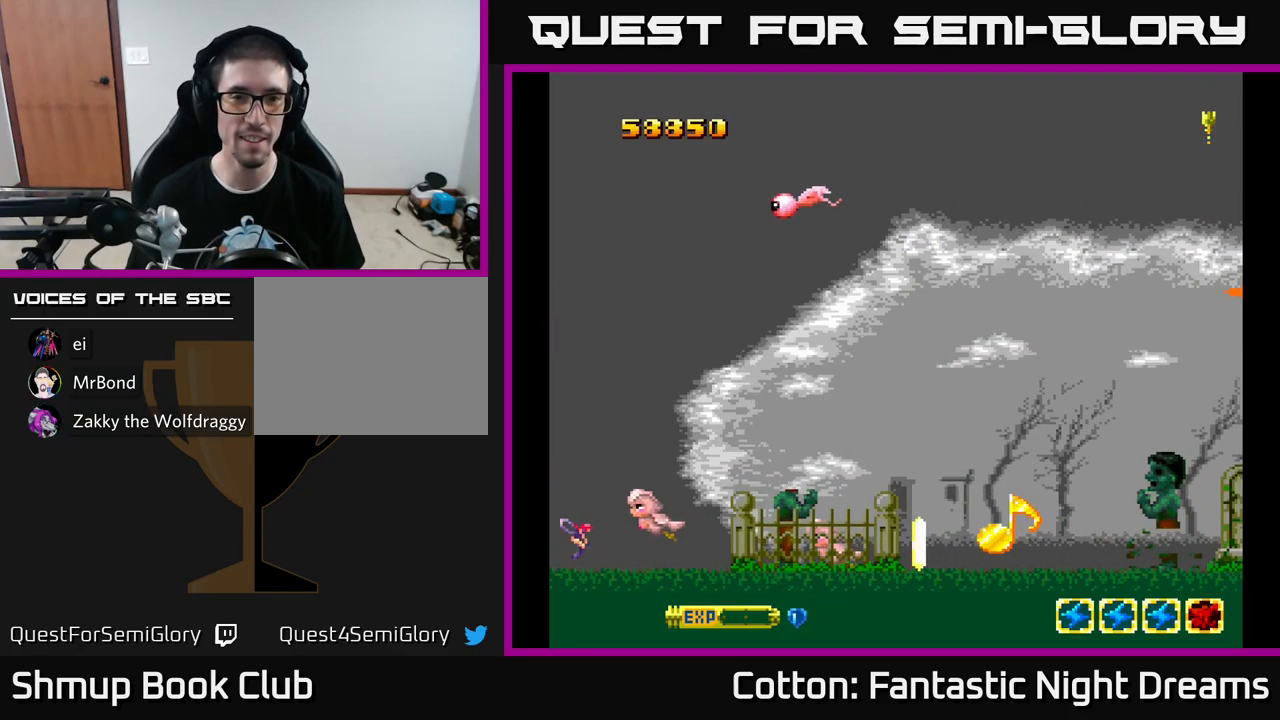
{"buttons": ["Y", "DPAD_DOWN"], "left_stick": "center", "right_stick": "center", "events": [[167, "DPAD_UP", "up"], [217, "DPAD_DOWN", "down"], [233, "DPAD_LEFT", "up"]]}
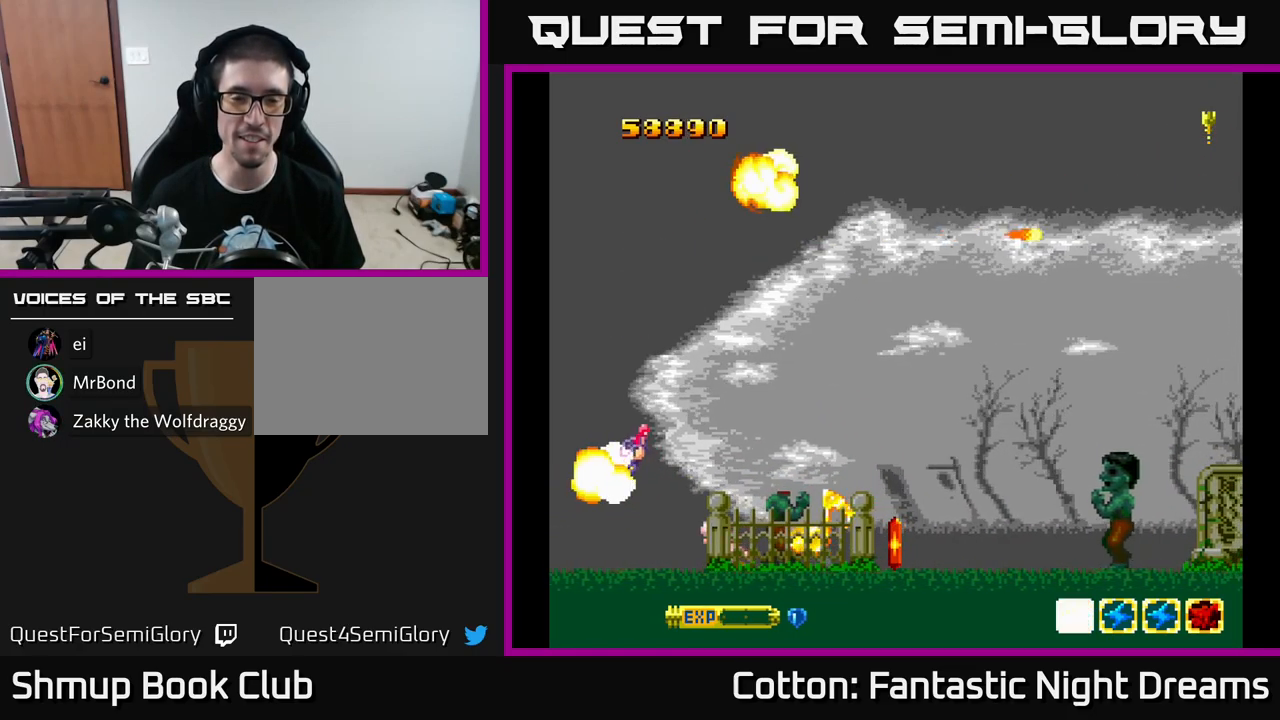
{"buttons": ["Y", "DPAD_DOWN", "DPAD_LEFT"], "left_stick": "center", "right_stick": "center", "events": [[483, "DPAD_LEFT", "down"]]}
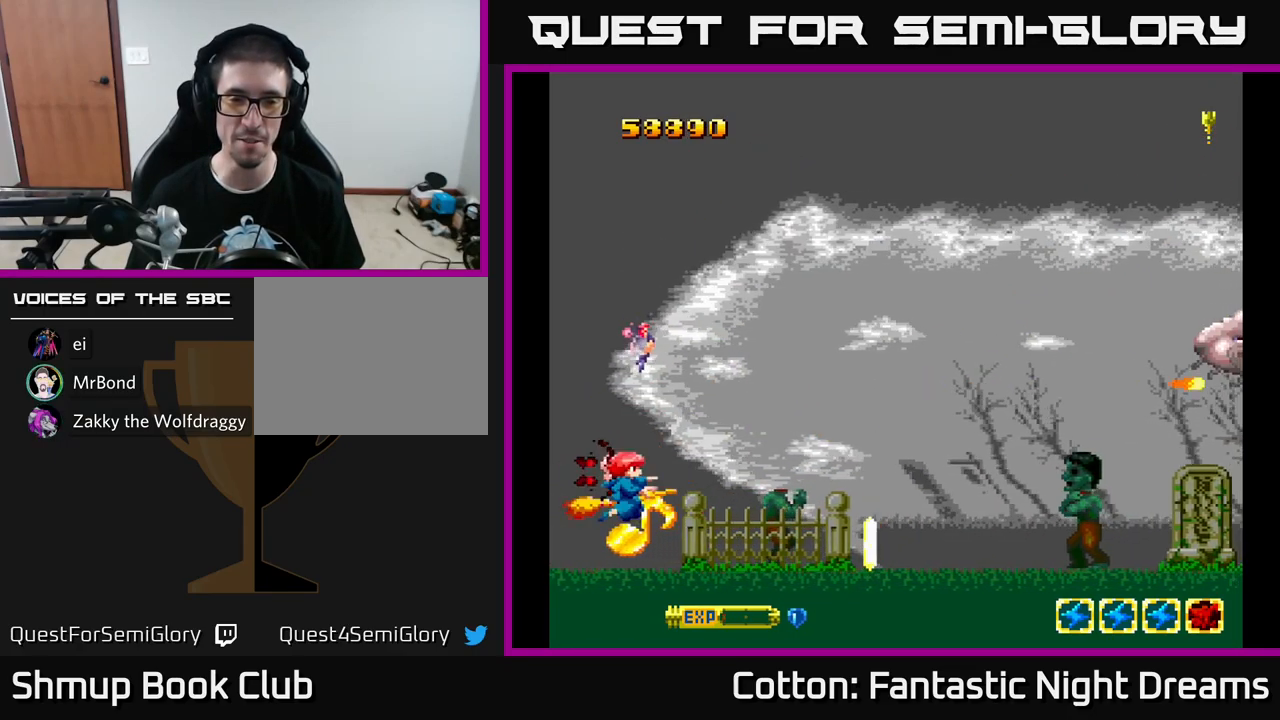
{"buttons": ["B", "Y", "DPAD_DOWN"], "left_stick": "center", "right_stick": "center", "events": [[67, "DPAD_DOWN", "up"], [217, "B", "down"], [233, "DPAD_DOWN", "down"], [233, "DPAD_LEFT", "up"], [300, "DPAD_RIGHT", "down"], [317, "DPAD_DOWN", "up"], [467, "DPAD_RIGHT", "up"], [483, "DPAD_DOWN", "down"]]}
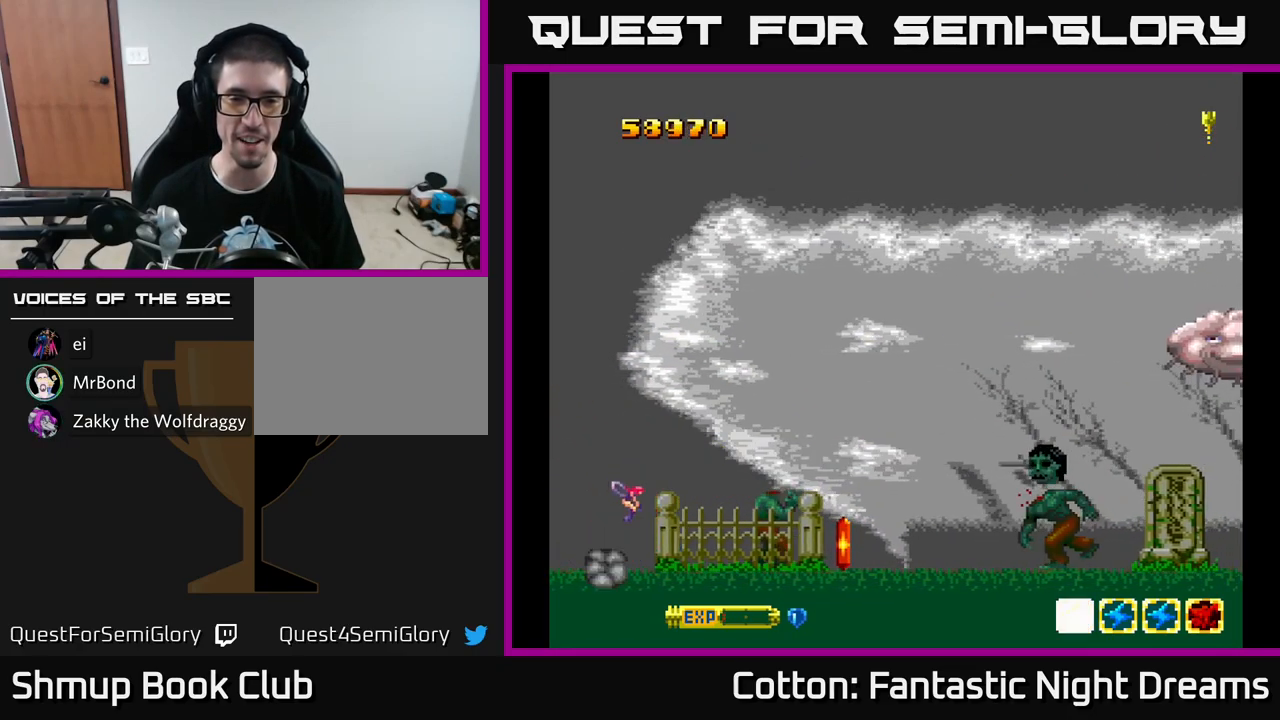
{"buttons": ["B", "Y"], "left_stick": "center", "right_stick": "center", "events": [[50, "DPAD_DOWN", "up"]]}
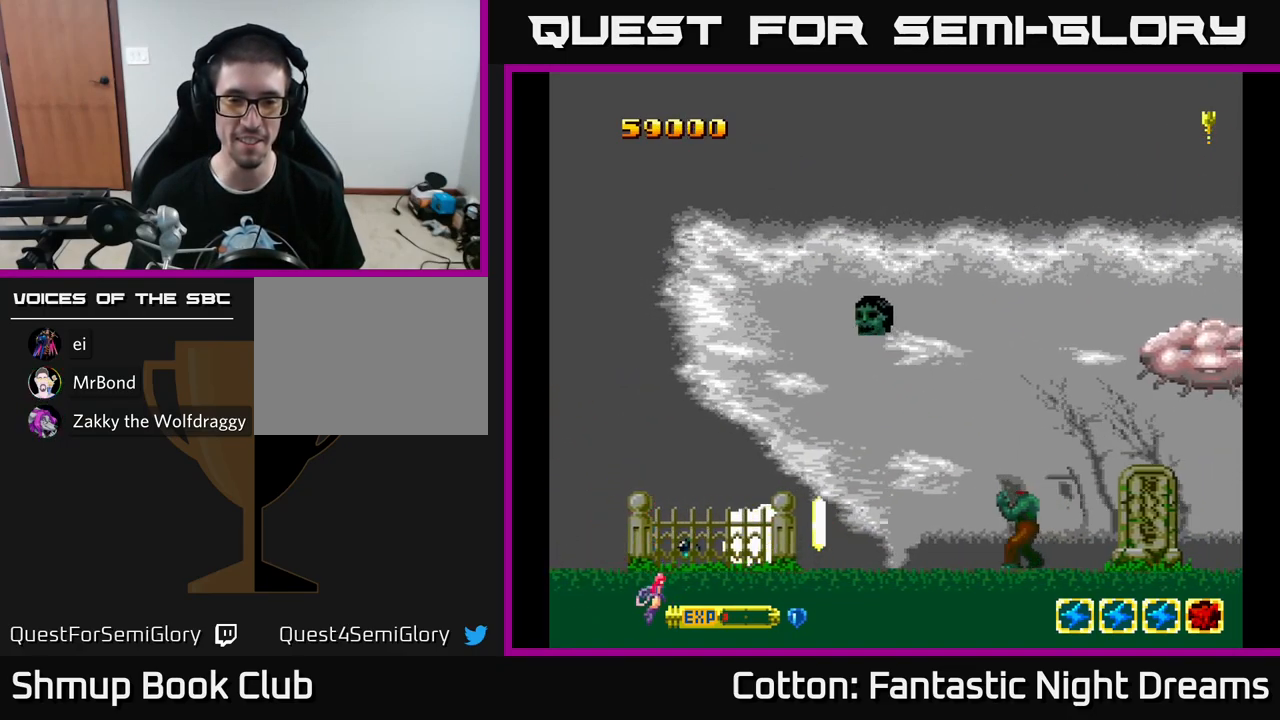
{"buttons": ["Y", "DPAD_RIGHT"], "left_stick": "center", "right_stick": "center", "events": [[284, "B", "up"], [300, "DPAD_LEFT", "down"], [317, "Y", "up"], [384, "DPAD_LEFT", "up"], [400, "DPAD_RIGHT", "down"], [484, "Y", "down"]]}
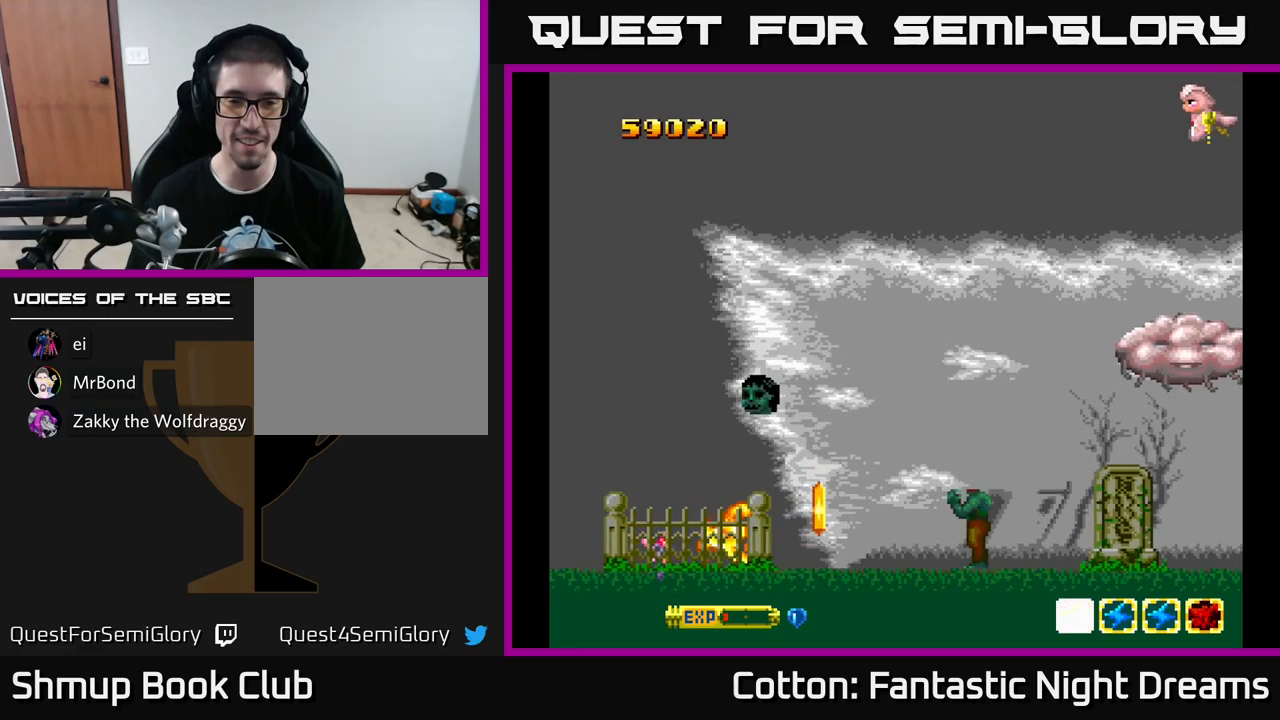
{"buttons": ["Y", "DPAD_UP"], "left_stick": "center", "right_stick": "center", "events": [[367, "DPAD_RIGHT", "up"], [367, "DPAD_UP", "down"]]}
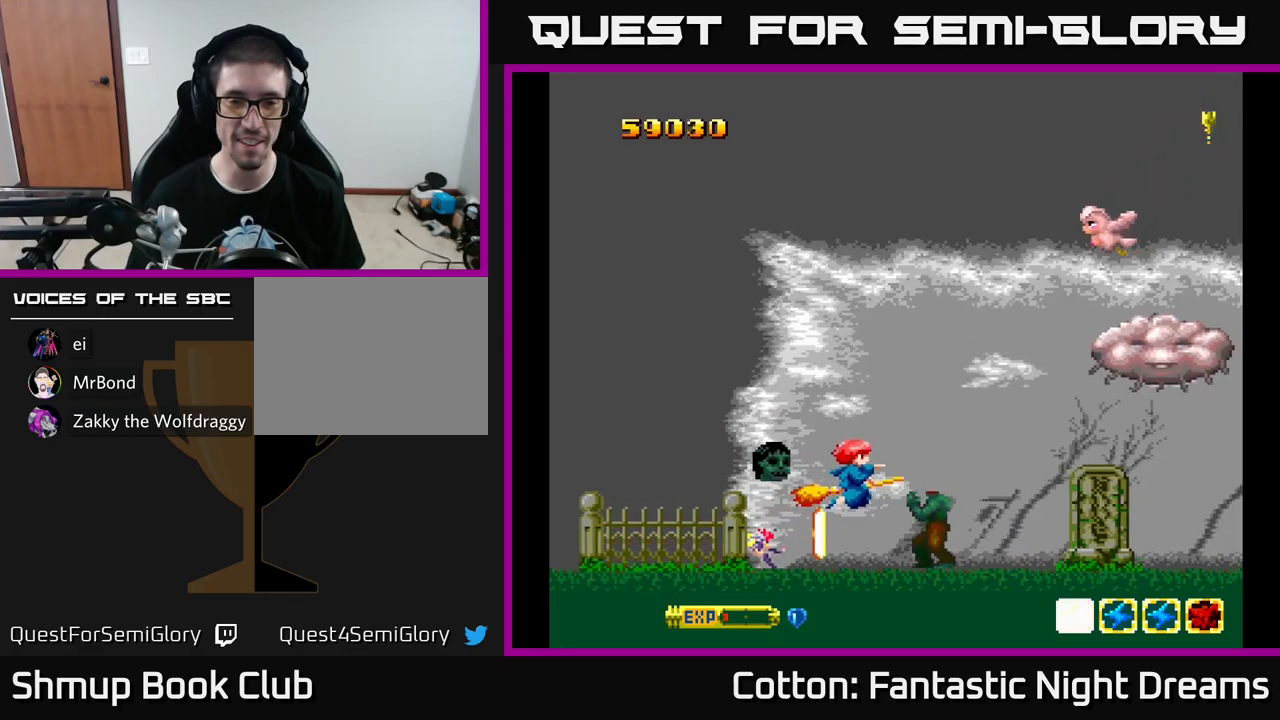
{"buttons": ["B", "Y", "DPAD_UP", "DPAD_LEFT"], "left_stick": "center", "right_stick": "center", "events": [[17, "B", "down"], [267, "DPAD_LEFT", "down"]]}